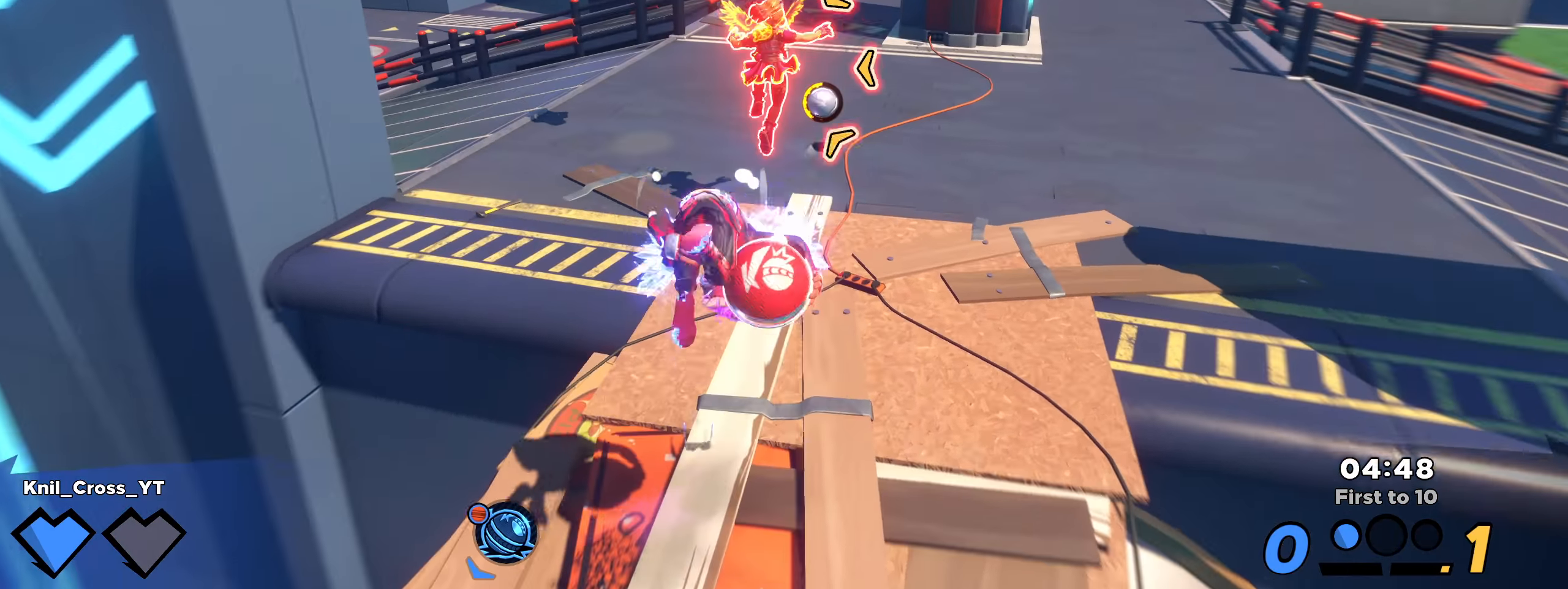
Gameplay with keyboard and mouse; each line is a JSON object with the keys and mouse buttons held at the frame after it. "events" lists presses ("down") and releases ("up") of "a", "alt", "ctrl", "d", "e", "f", "q", "r", "s", "shift", "space", "w", "mouse_left", "mouse_wheel", "mouse_right", "mouse_mb4" and "mouse_mb5" between this image and that frame as [ms after this image, input, new state], when the widget could be followed in between. "mouse_left", "mouse_wheel", "mouse_right", "mouse_mb4", "mouse_mb5" = the "left", "wheel", "right", "mb4", "mb5" buttons of the "mouse" list. No other keys are recorded. "wheel" means that the mouse wheel is clicked or scrolled. Mouse movement is not recorded.
{"keys": ["d", "w"], "mouse": ["left"], "events": [[8, "shift", "up"], [91, "w", "up"], [325, "w", "down"], [375, "d", "up"], [483, "d", "down"]]}
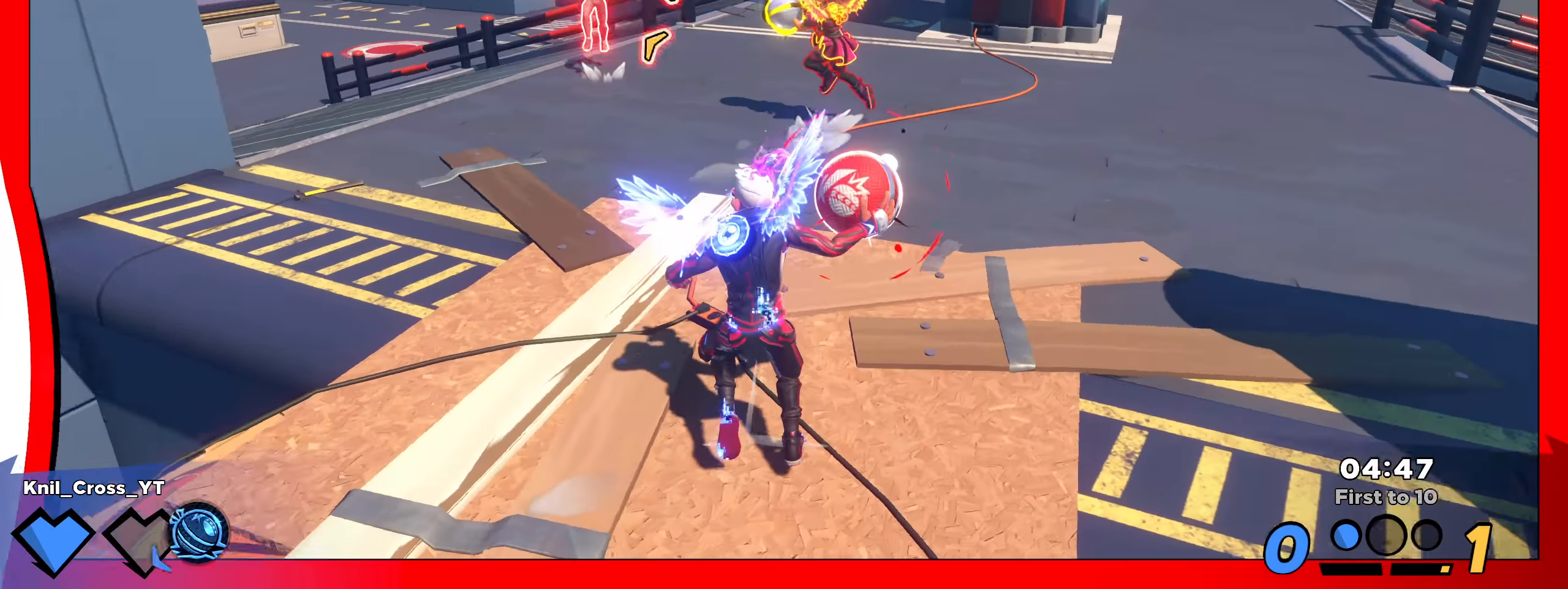
{"keys": ["s"], "mouse": ["left"], "events": [[50, "w", "up"], [108, "s", "down"], [141, "d", "up"]]}
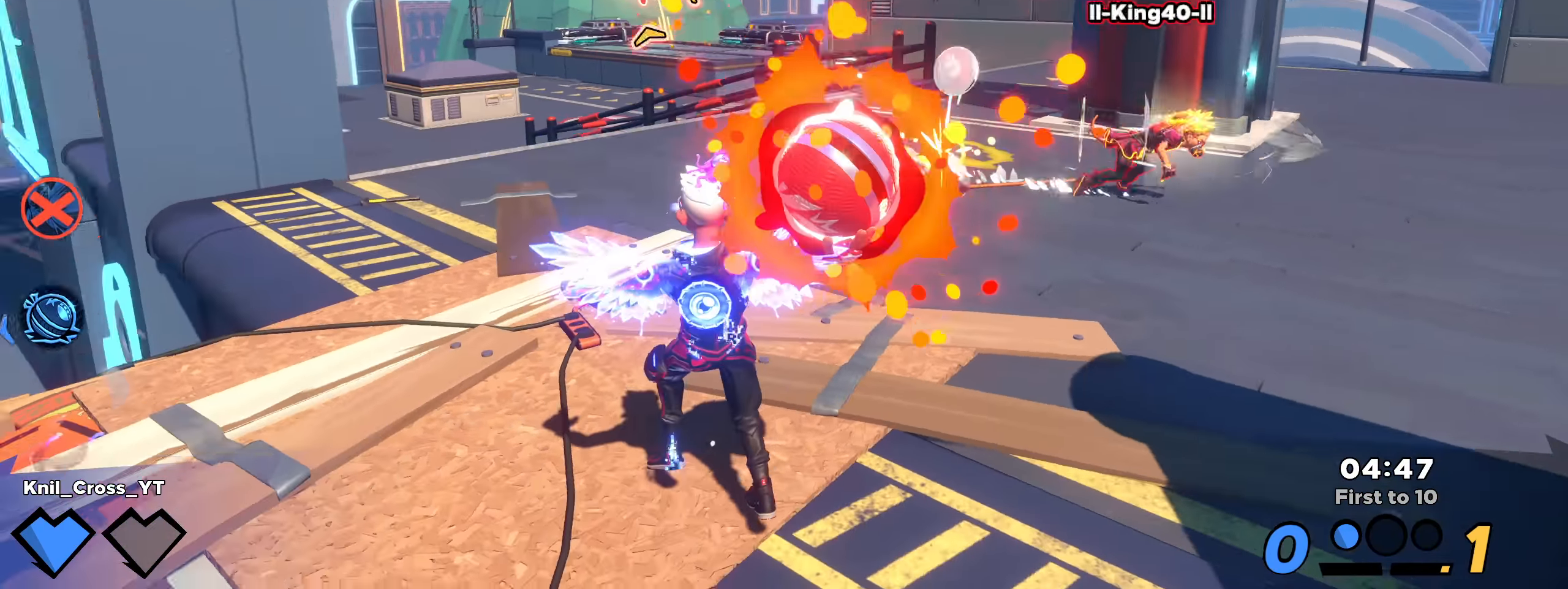
{"keys": ["d", "shift", "w"], "mouse": [], "events": [[75, "d", "down"], [100, "s", "up"], [125, "mouse_left", "up"], [183, "q", "down"], [200, "w", "down"], [283, "q", "up"], [300, "d", "up"], [458, "d", "down"], [458, "shift", "down"]]}
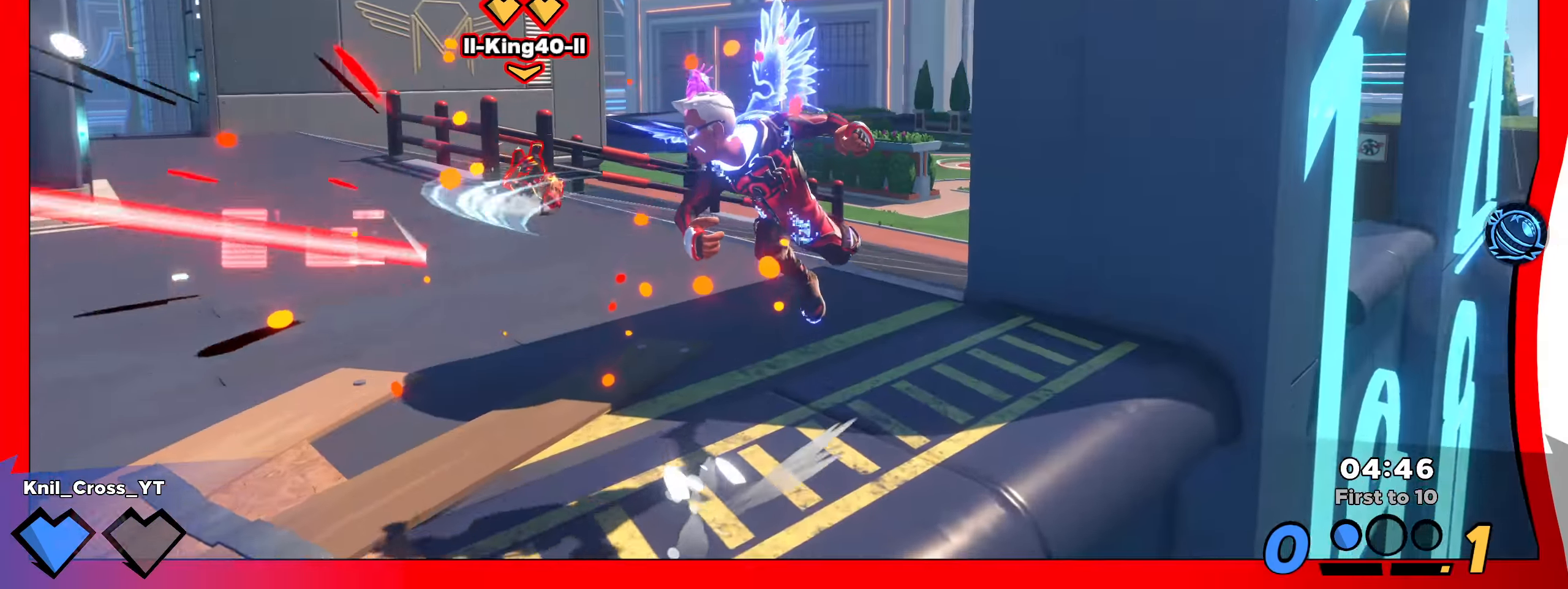
{"keys": ["d", "s", "shift"], "mouse": [], "events": [[341, "w", "up"], [375, "q", "down"], [433, "s", "down"], [500, "q", "up"]]}
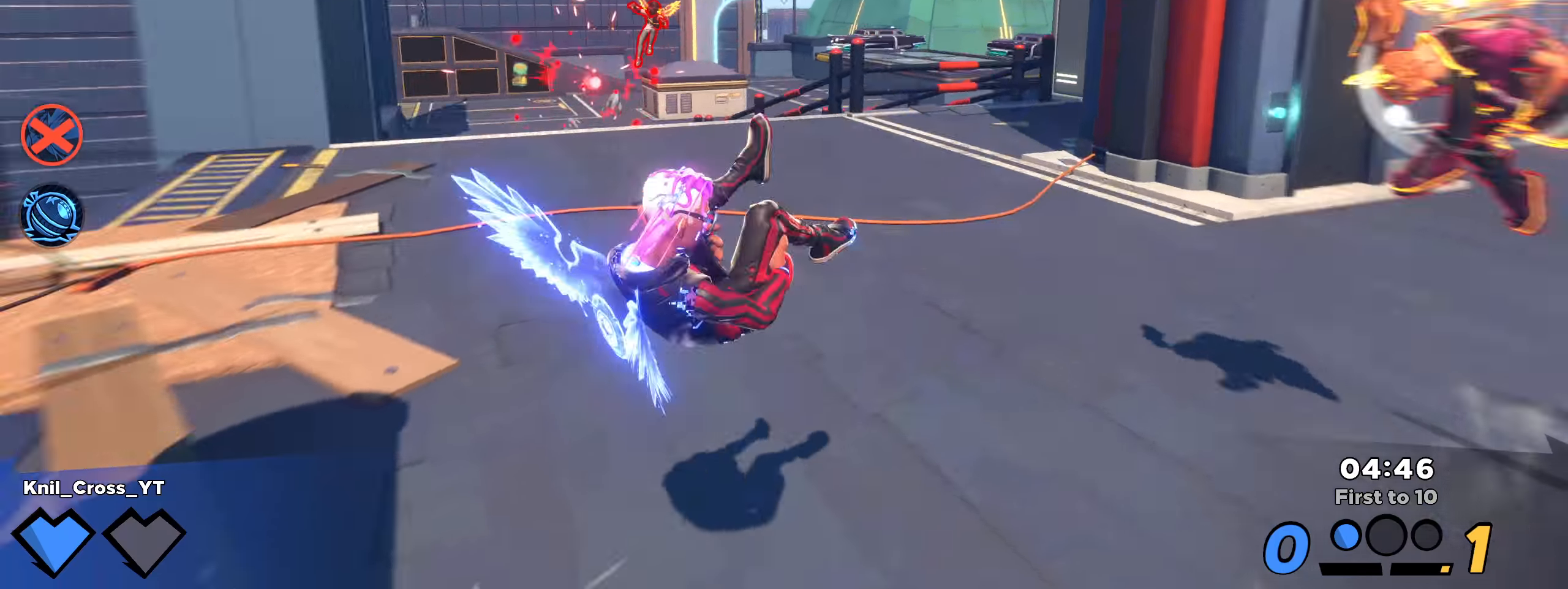
{"keys": ["shift", "w"], "mouse": [], "events": [[17, "d", "up"], [50, "shift", "up"], [308, "shift", "down"], [333, "d", "down"], [350, "s", "up"], [358, "w", "down"], [375, "d", "up"]]}
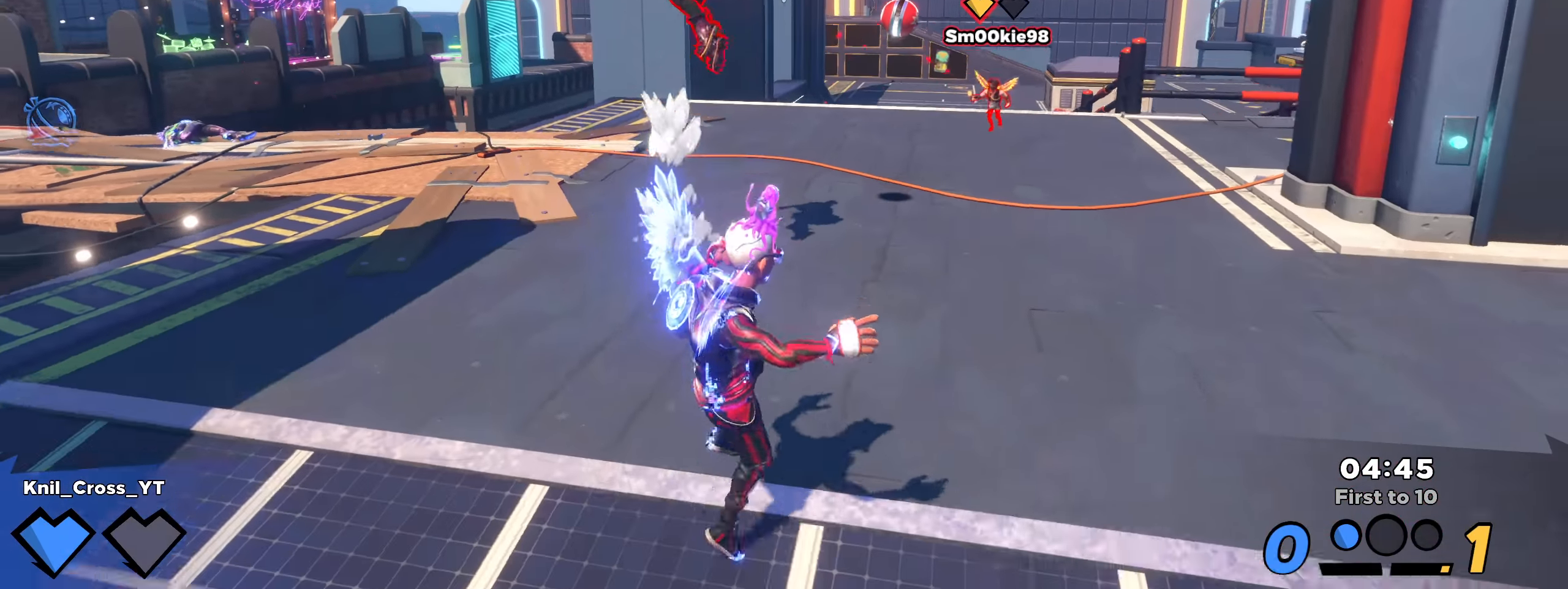
{"keys": ["shift", "w"], "mouse": [], "events": [[408, "d", "down"], [417, "d", "up"]]}
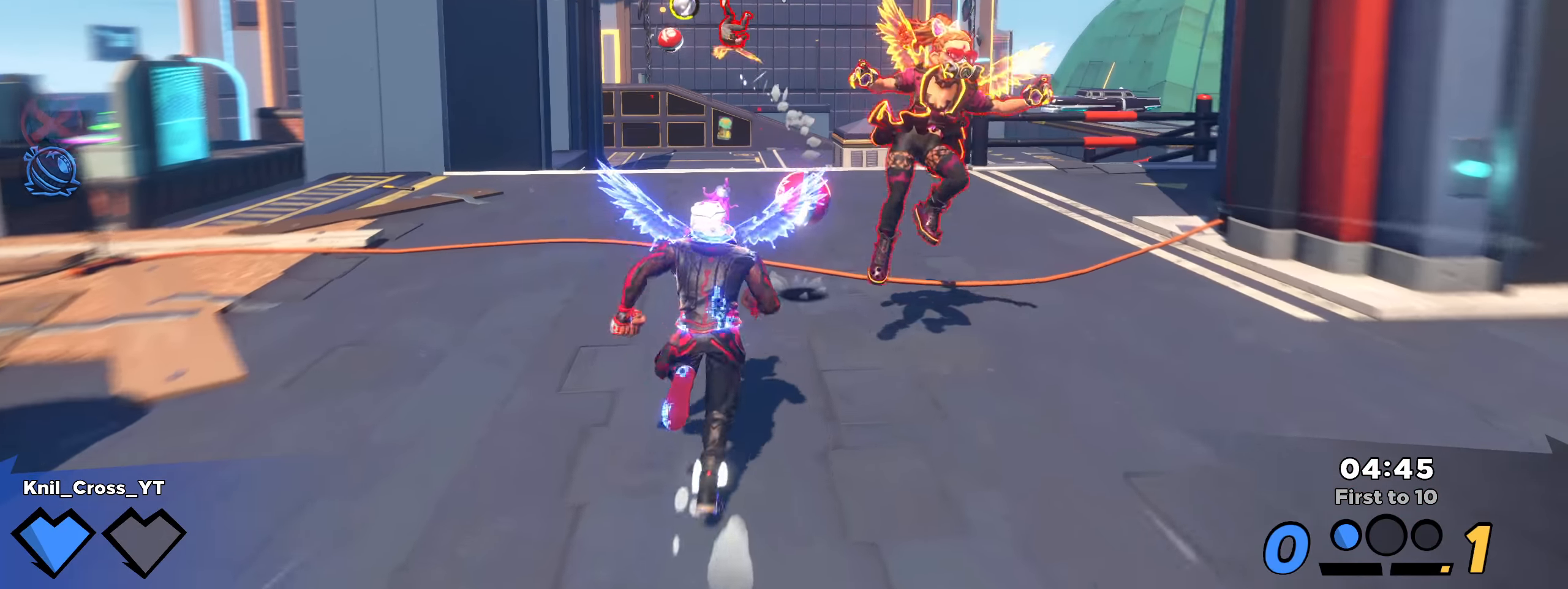
{"keys": ["d", "shift", "w"], "mouse": [], "events": [[17, "ctrl", "down"], [183, "ctrl", "up"], [283, "d", "down"]]}
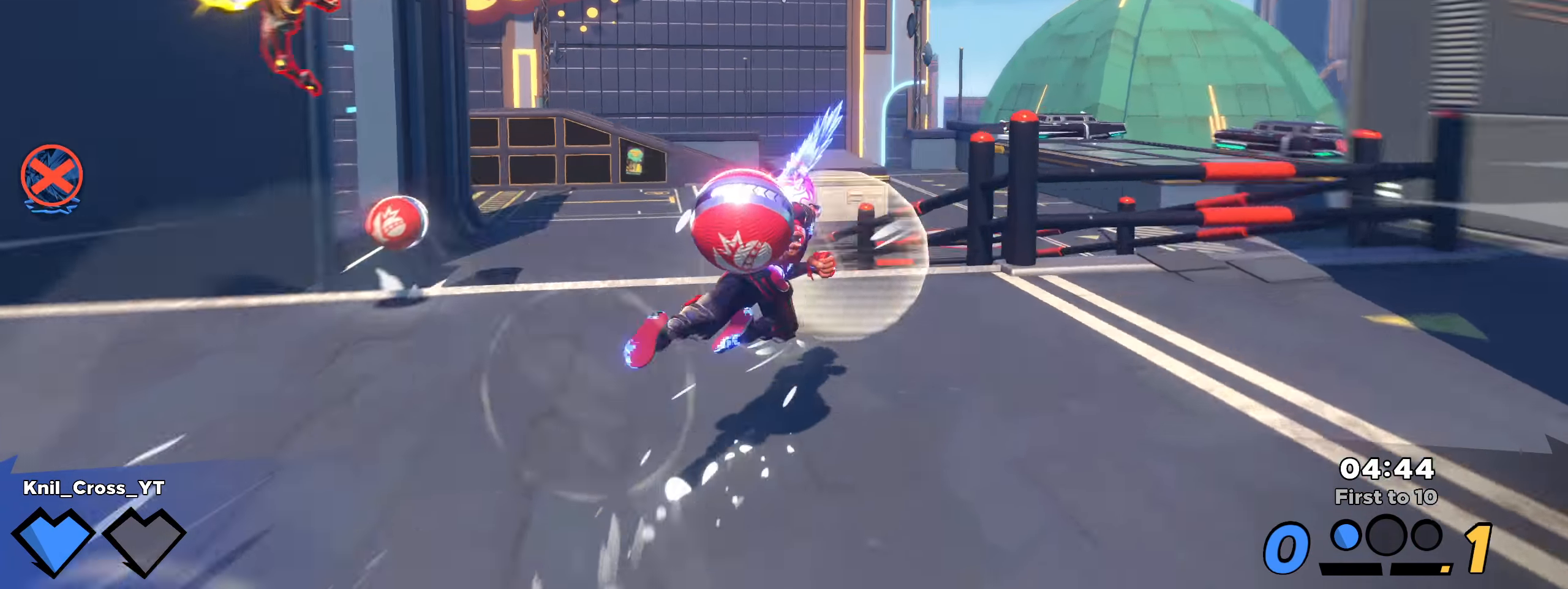
{"keys": ["a"], "mouse": ["left"], "events": [[92, "d", "up"], [208, "d", "down"], [283, "space", "down"], [358, "d", "up"], [358, "w", "up"], [367, "mouse_left", "down"], [383, "shift", "up"], [392, "space", "up"], [408, "a", "down"], [408, "w", "down"], [425, "w", "up"]]}
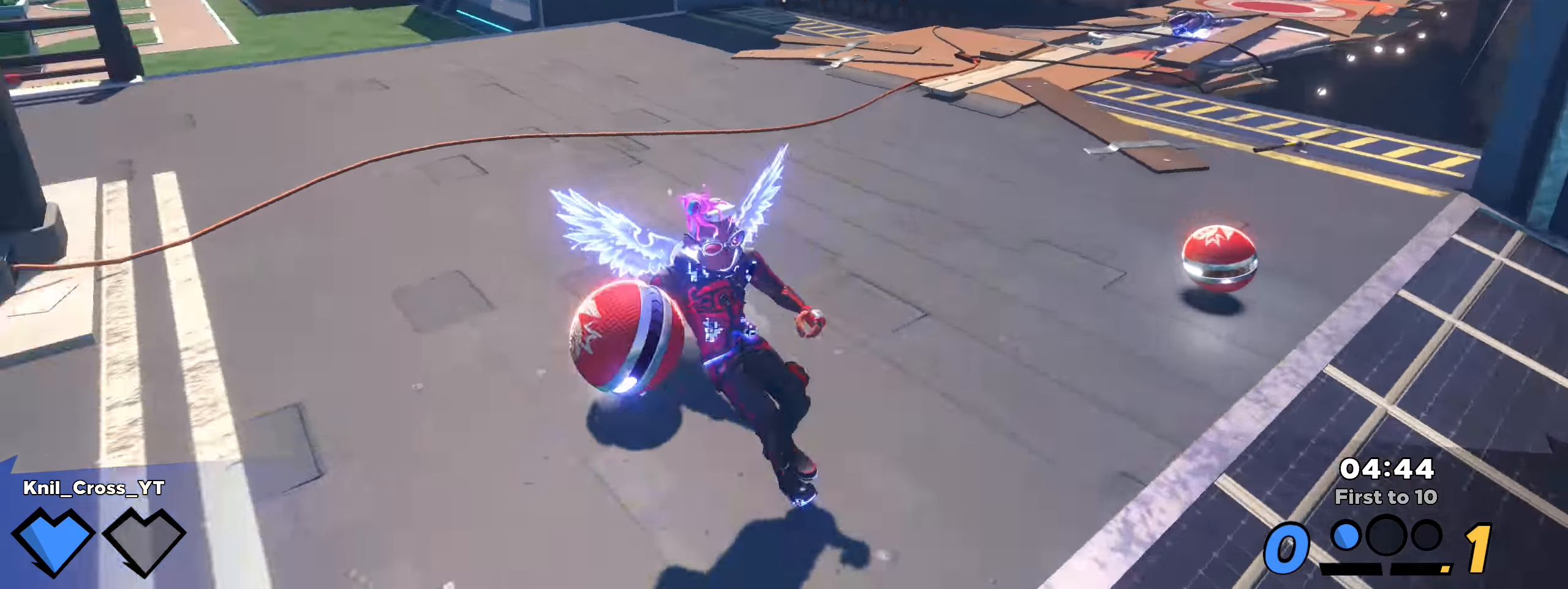
{"keys": ["a"], "mouse": [], "events": [[58, "mouse_left", "up"], [142, "q", "down"], [250, "q", "up"], [300, "q", "down"], [383, "q", "up"]]}
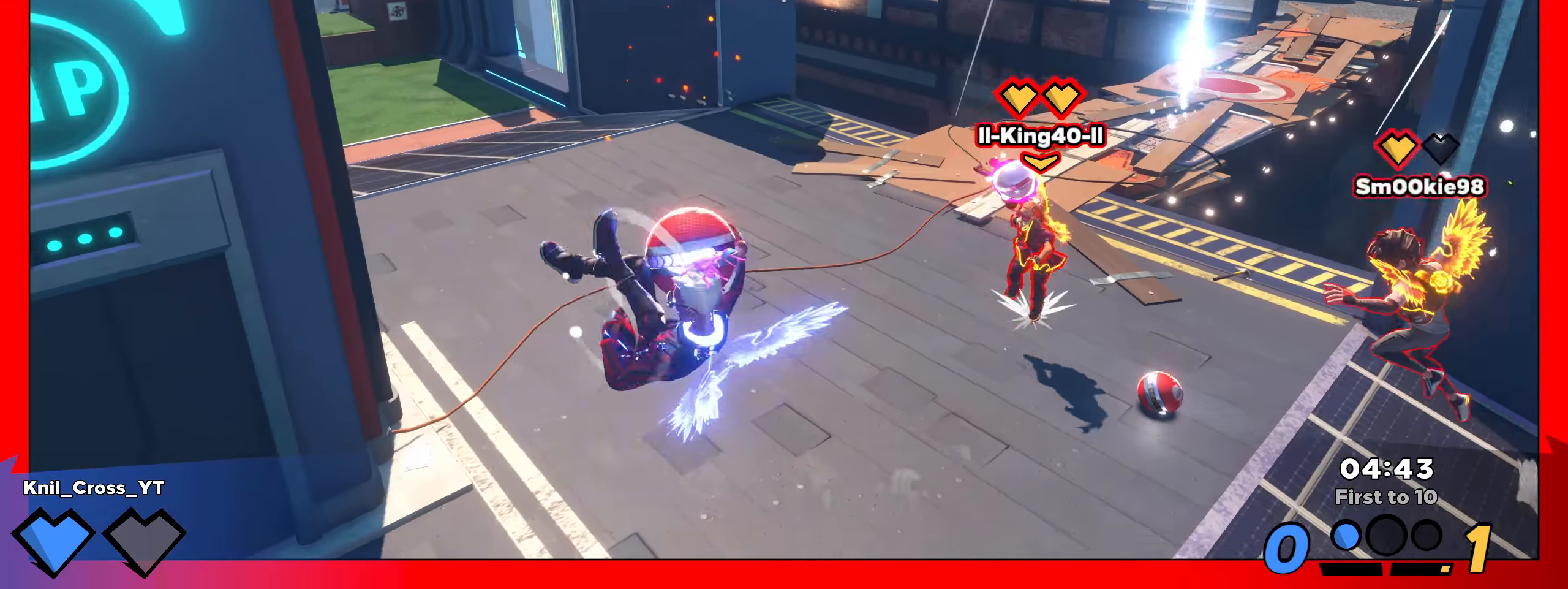
{"keys": ["s"], "mouse": [], "events": [[42, "mouse_right", "down"], [117, "a", "up"], [192, "mouse_right", "up"], [208, "a", "down"], [217, "s", "down"], [300, "a", "up"]]}
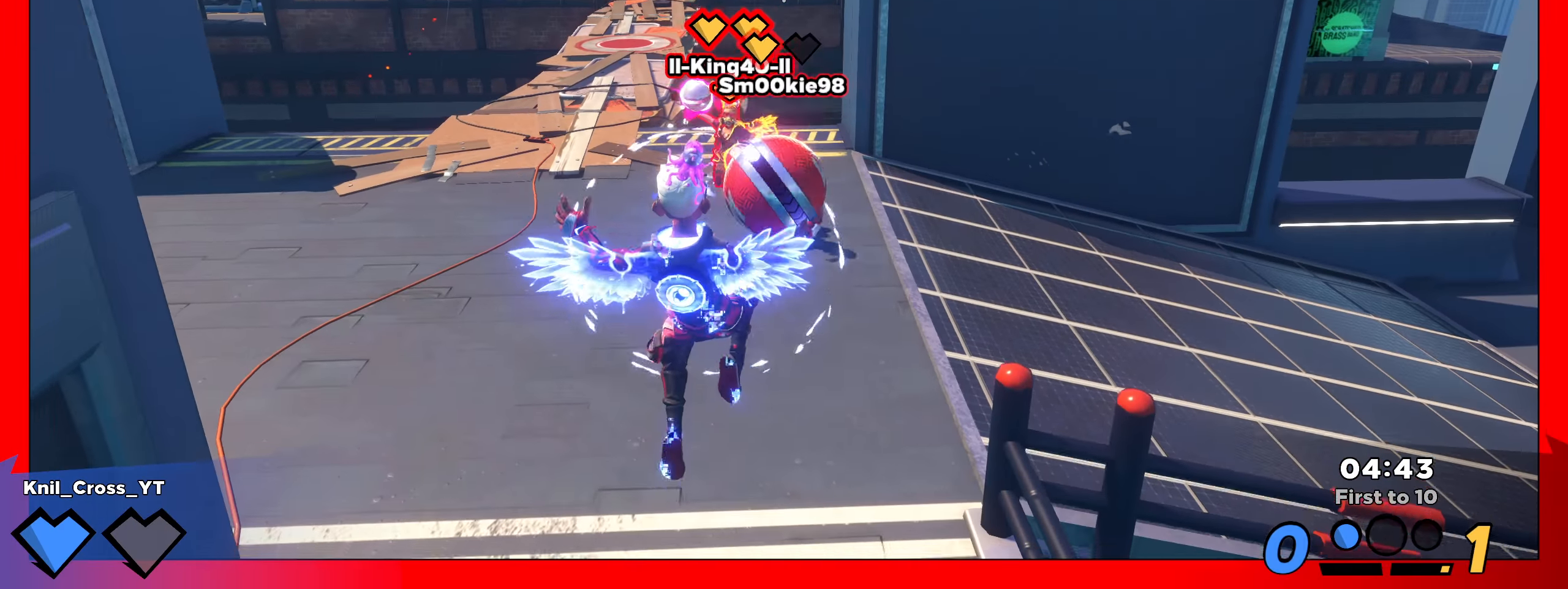
{"keys": ["s"], "mouse": ["right"], "events": [[100, "q", "down"], [242, "q", "up"], [292, "space", "down"], [392, "mouse_right", "down"], [417, "space", "up"]]}
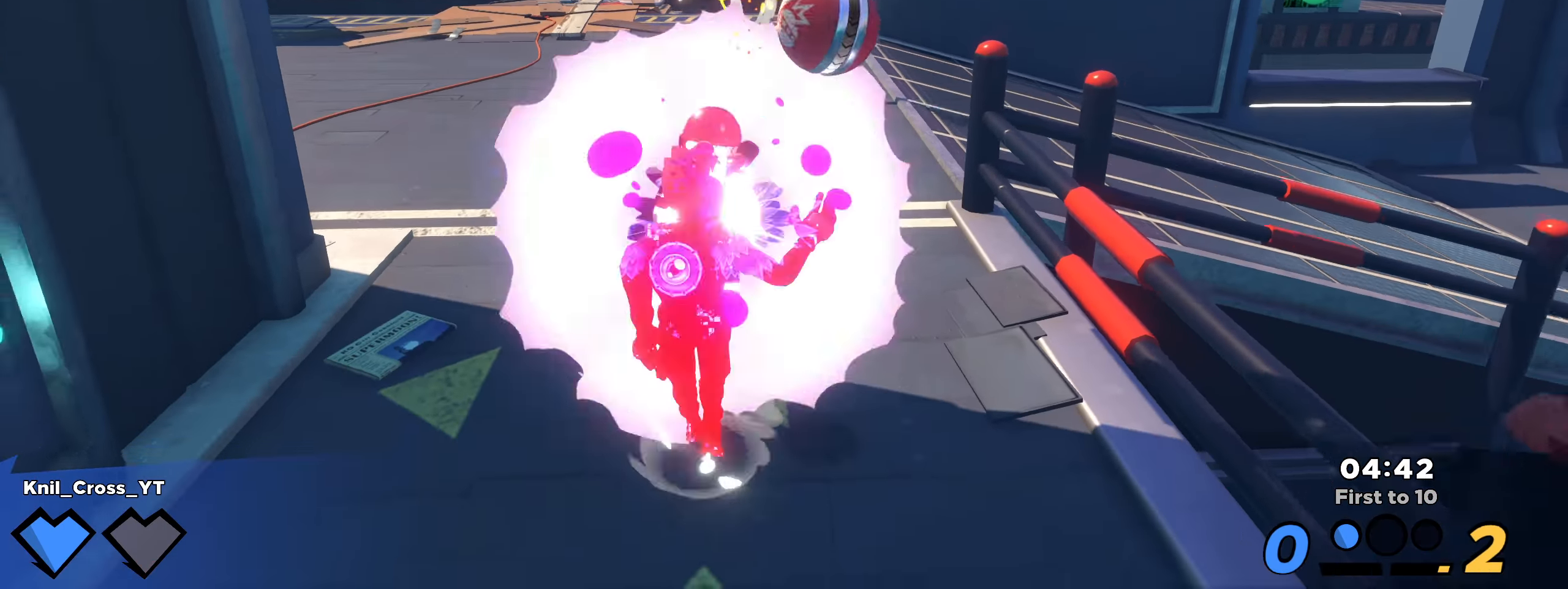
{"keys": [], "mouse": ["right"], "events": [[17, "mouse_right", "up"], [58, "mouse_left", "down"], [217, "mouse_left", "up"], [317, "q", "down"], [325, "a", "down"], [350, "s", "up"], [375, "w", "down"], [383, "a", "up"], [383, "w", "up"], [392, "a", "down"], [392, "w", "down"], [417, "a", "up"], [417, "q", "up"], [450, "w", "up"], [467, "s", "down"], [483, "s", "up"], [500, "mouse_right", "down"]]}
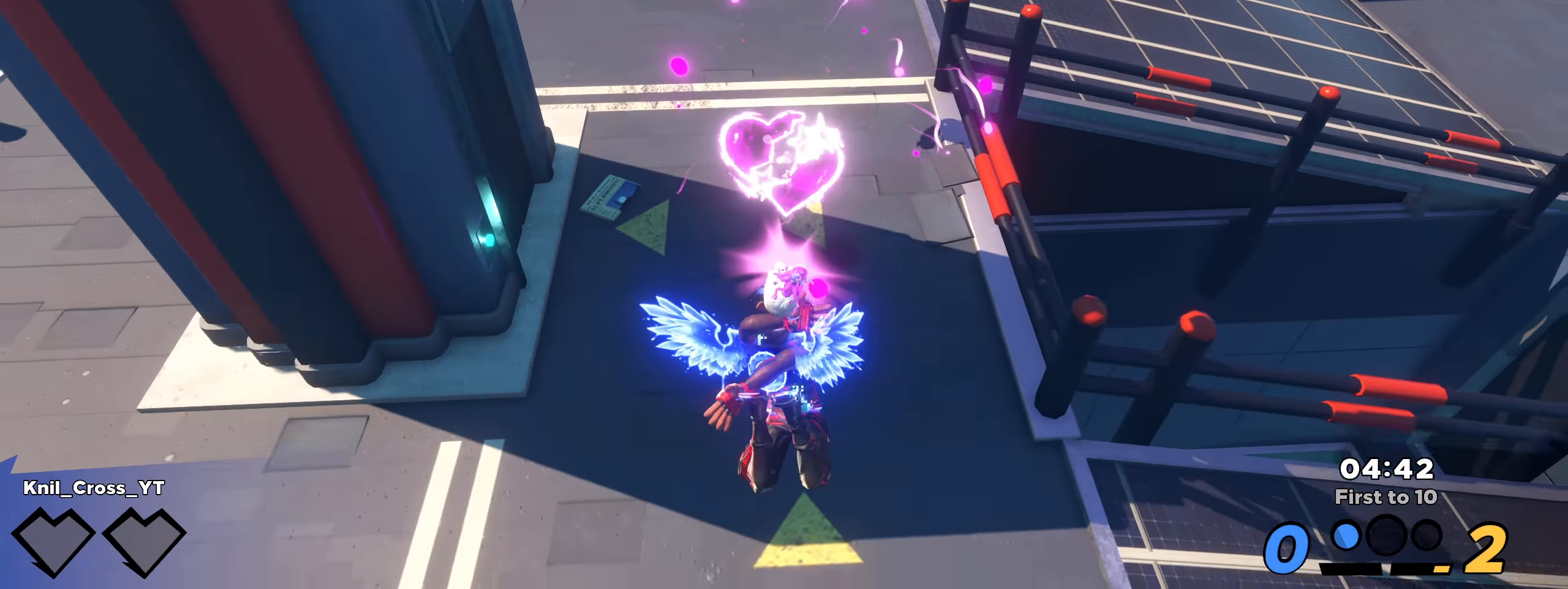
{"keys": [], "mouse": [], "events": [[100, "mouse_right", "up"]]}
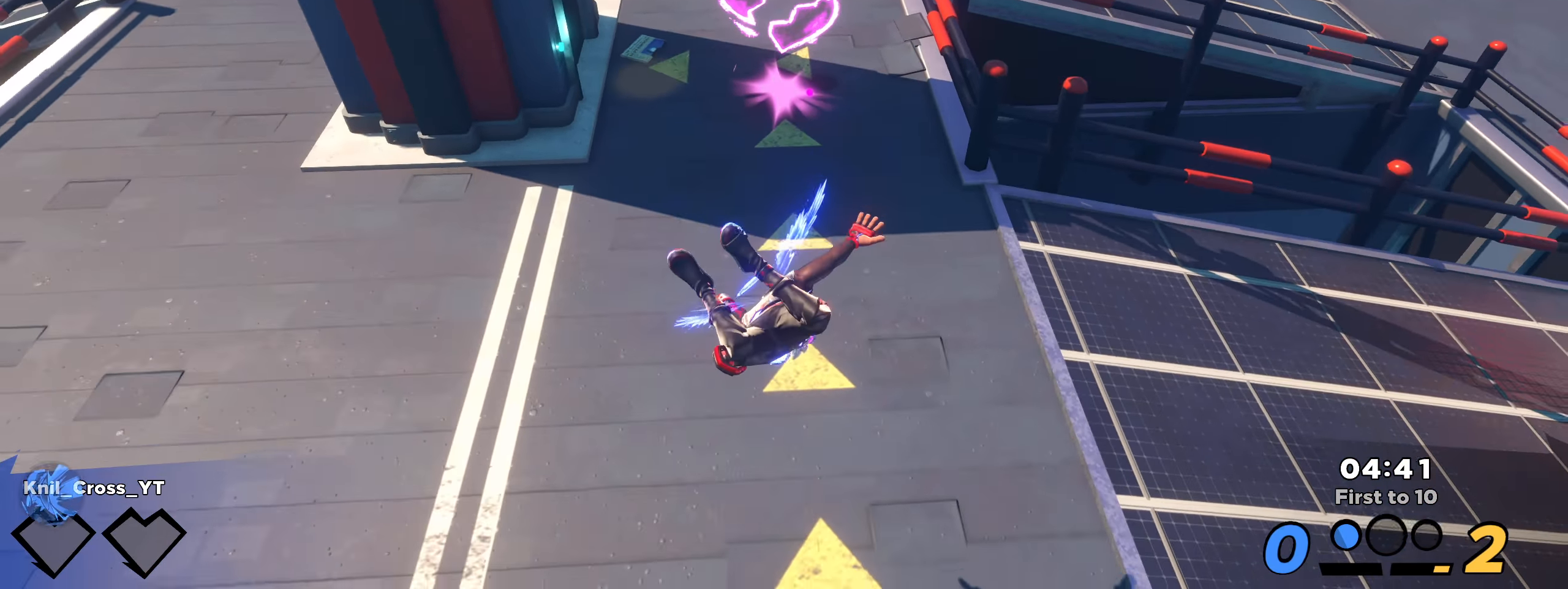
{"keys": [], "mouse": [], "events": []}
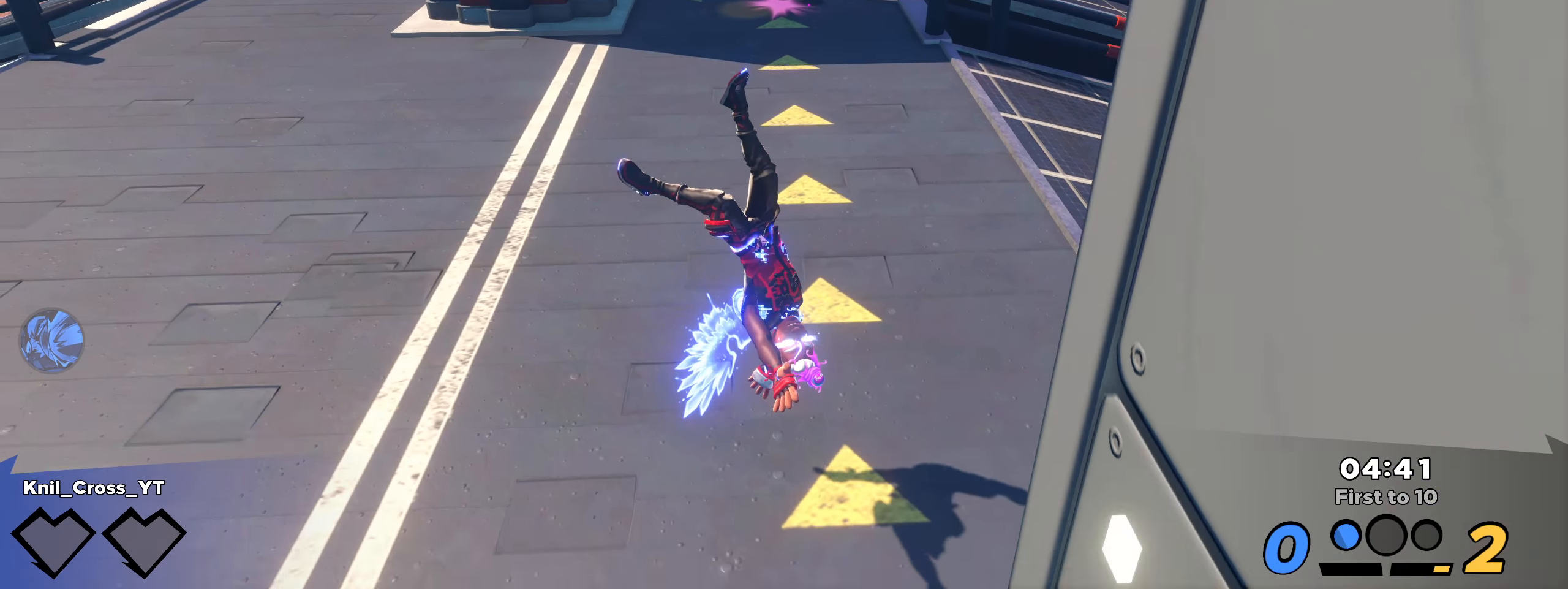
{"keys": [], "mouse": [], "events": []}
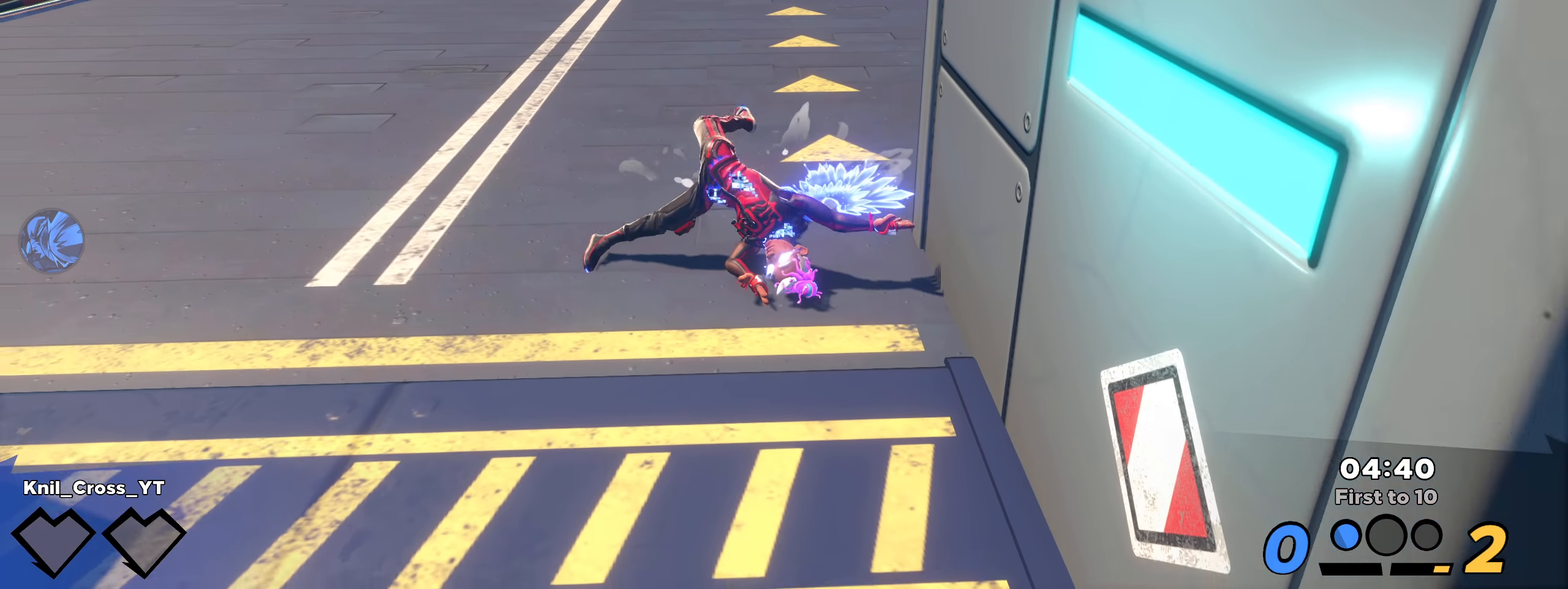
{"keys": [], "mouse": ["left"], "events": [[292, "mouse_left", "down"], [392, "mouse_left", "up"], [475, "mouse_left", "down"]]}
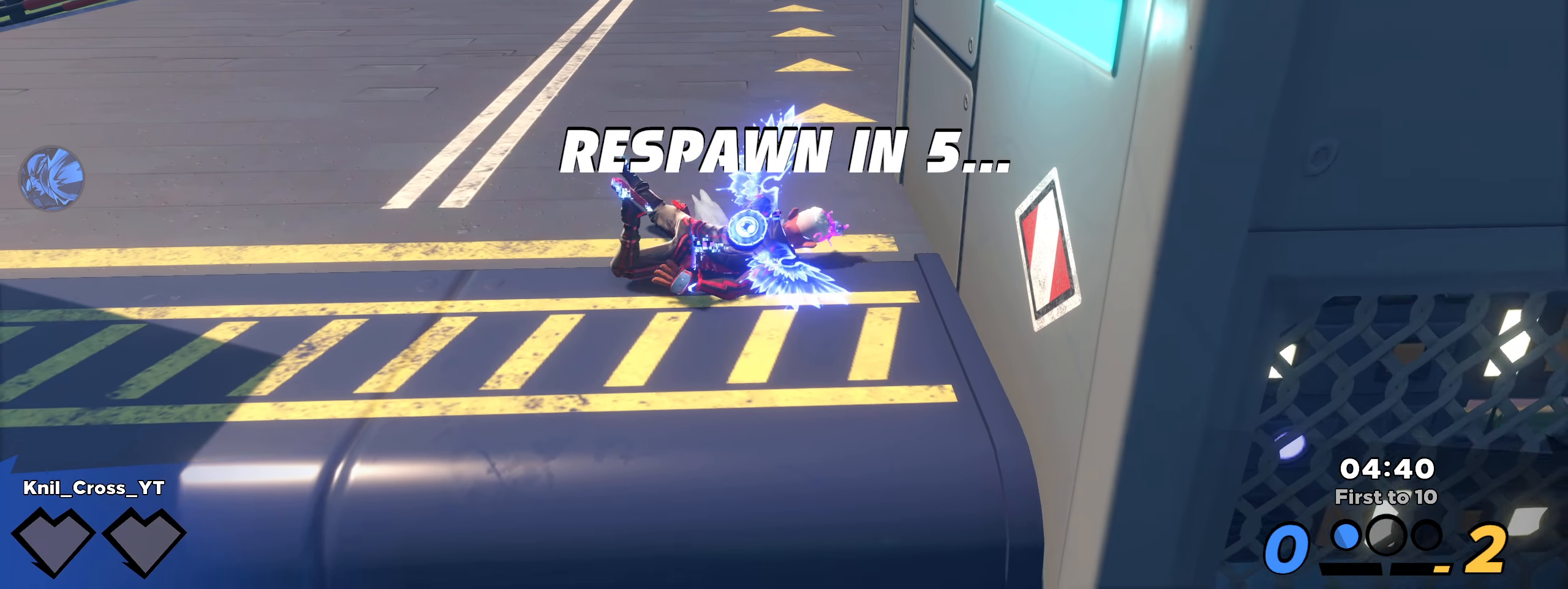
{"keys": [], "mouse": [], "events": [[50, "mouse_left", "up"], [117, "mouse_left", "down"], [184, "mouse_left", "up"], [267, "mouse_left", "down"], [325, "mouse_left", "up"], [409, "mouse_left", "down"], [484, "mouse_left", "up"]]}
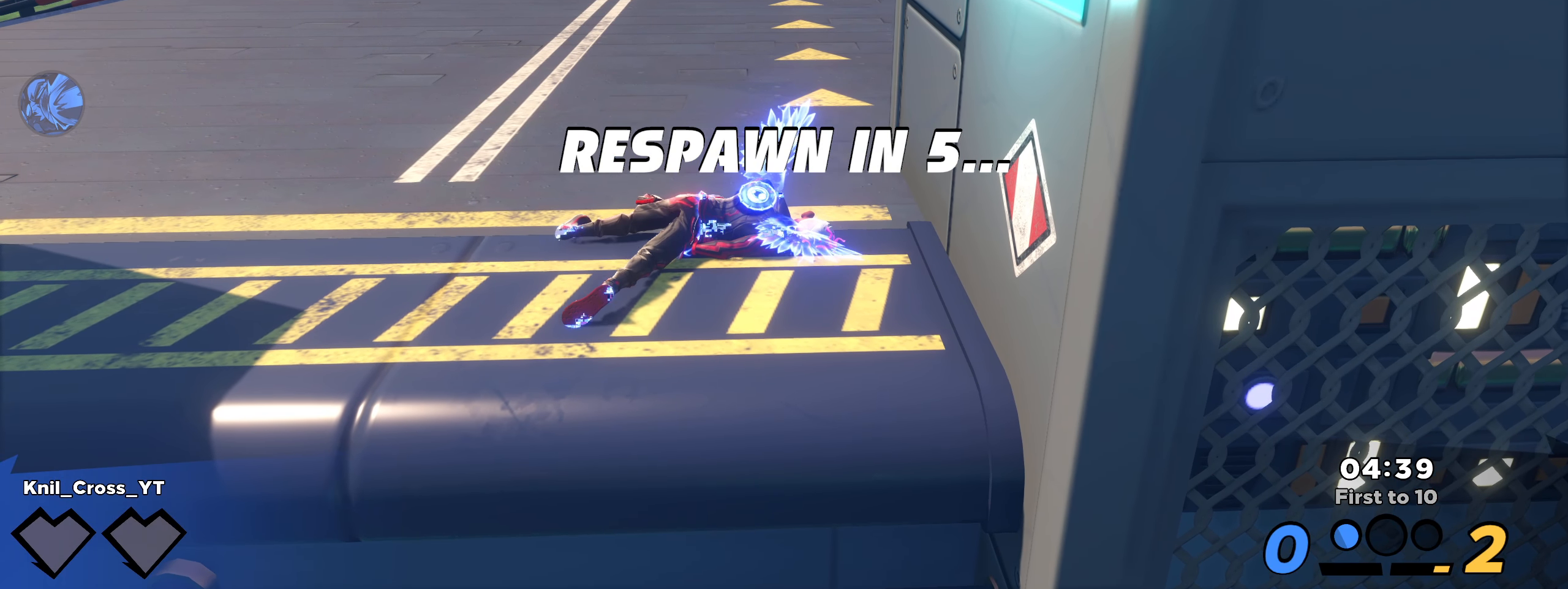
{"keys": [], "mouse": [], "events": [[67, "mouse_left", "down"], [142, "mouse_left", "up"], [217, "mouse_left", "down"], [300, "mouse_left", "up"], [392, "mouse_left", "down"], [467, "mouse_left", "up"]]}
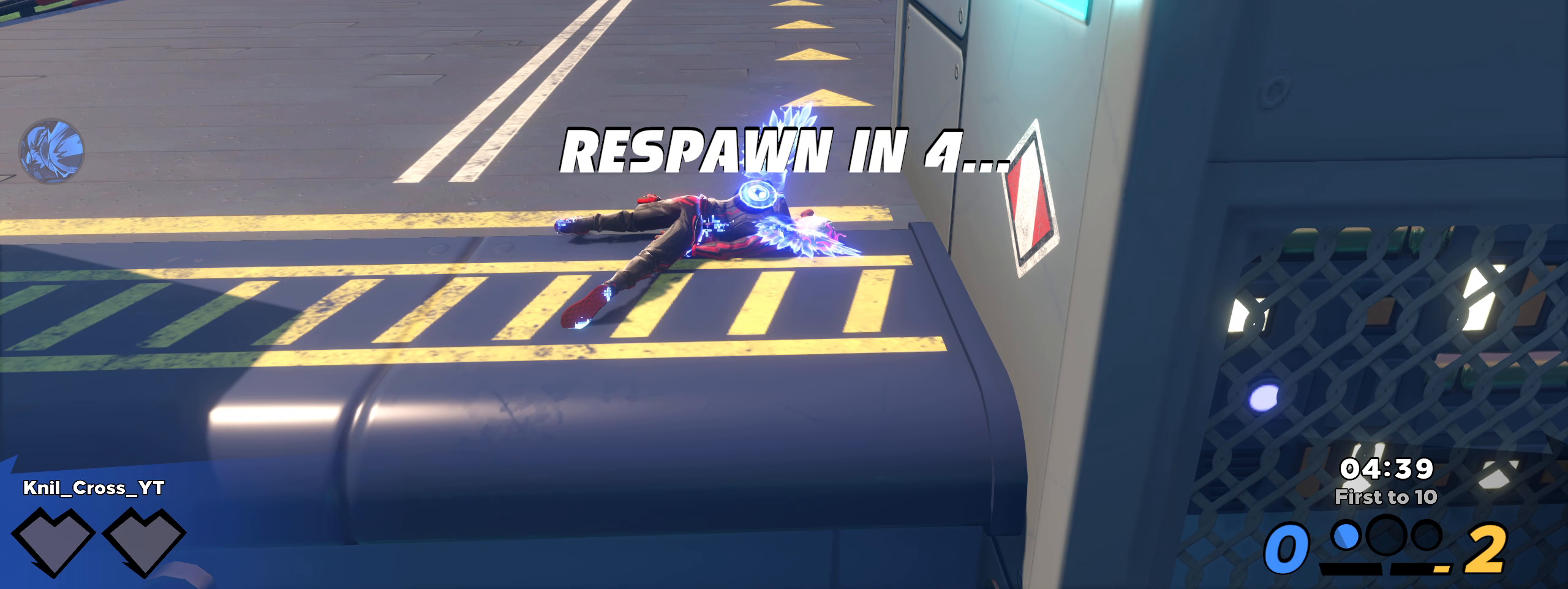
{"keys": [], "mouse": [], "events": [[59, "mouse_left", "down"], [134, "mouse_left", "up"], [217, "mouse_left", "down"], [300, "mouse_left", "up"], [392, "mouse_left", "down"], [475, "mouse_left", "up"]]}
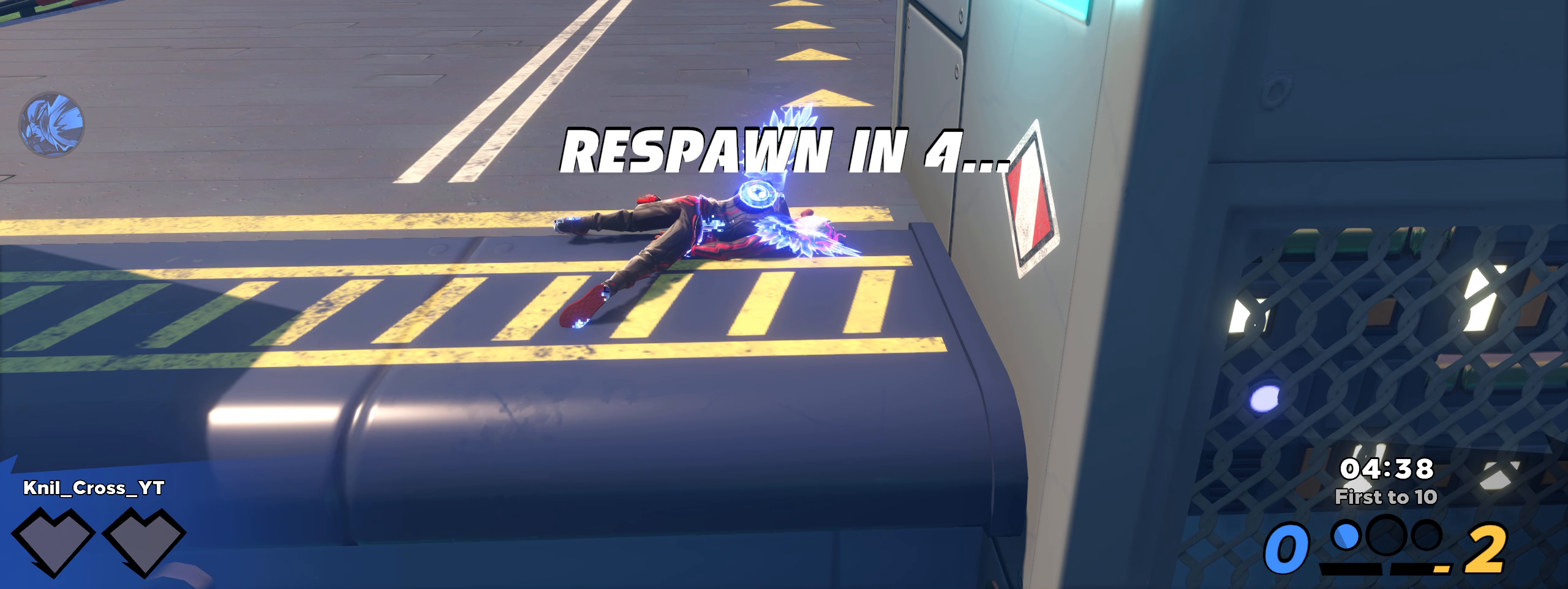
{"keys": [], "mouse": ["left"], "events": [[59, "mouse_left", "down"], [150, "mouse_left", "up"], [242, "mouse_left", "down"], [334, "mouse_left", "up"], [425, "mouse_left", "down"]]}
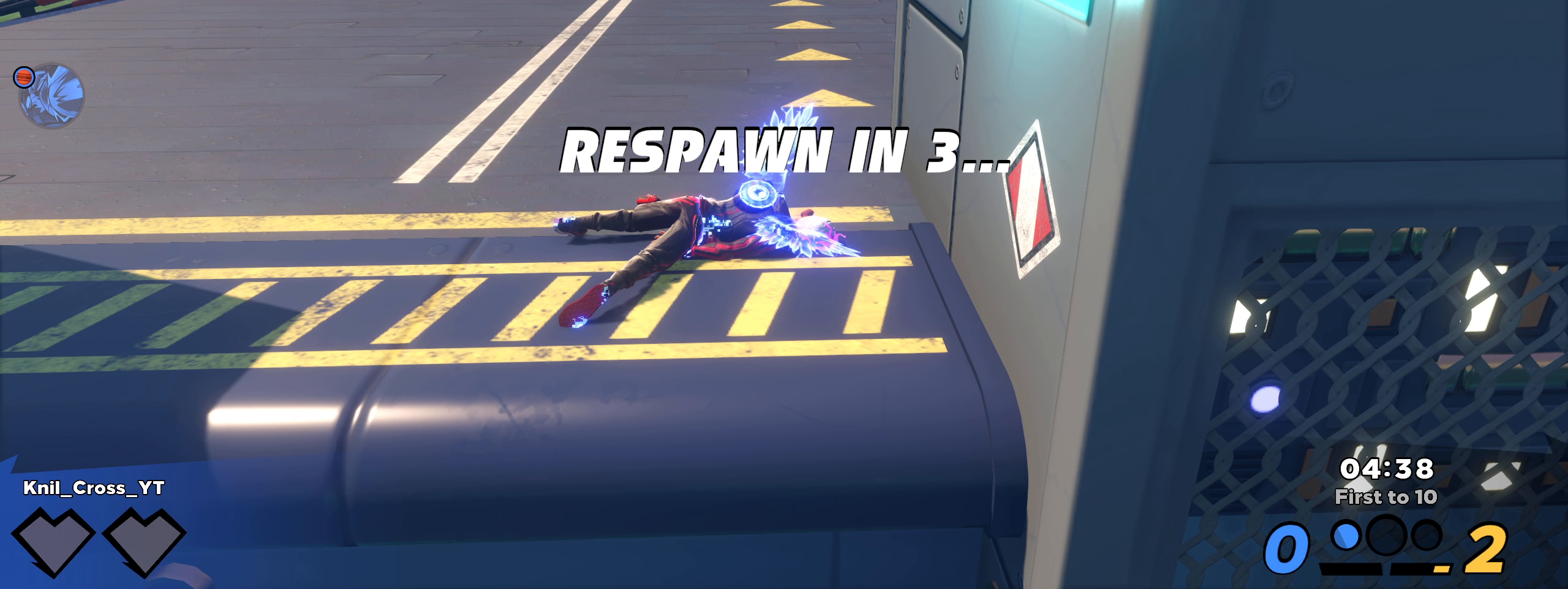
{"keys": [], "mouse": ["left"], "events": [[17, "mouse_left", "up"], [109, "mouse_left", "down"], [200, "mouse_left", "up"], [284, "mouse_left", "down"], [367, "mouse_left", "up"], [467, "mouse_left", "down"]]}
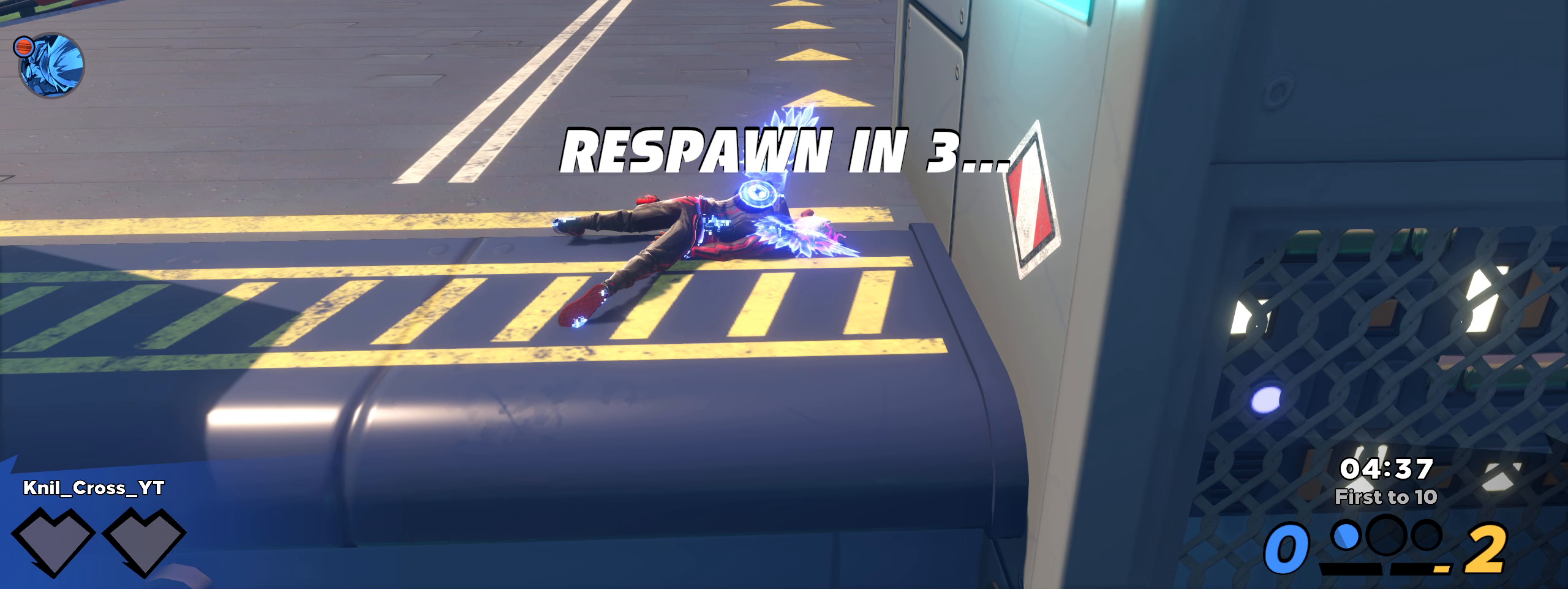
{"keys": [], "mouse": [], "events": [[42, "mouse_left", "up"], [134, "mouse_left", "down"], [234, "mouse_left", "up"], [325, "mouse_left", "down"], [434, "mouse_left", "up"]]}
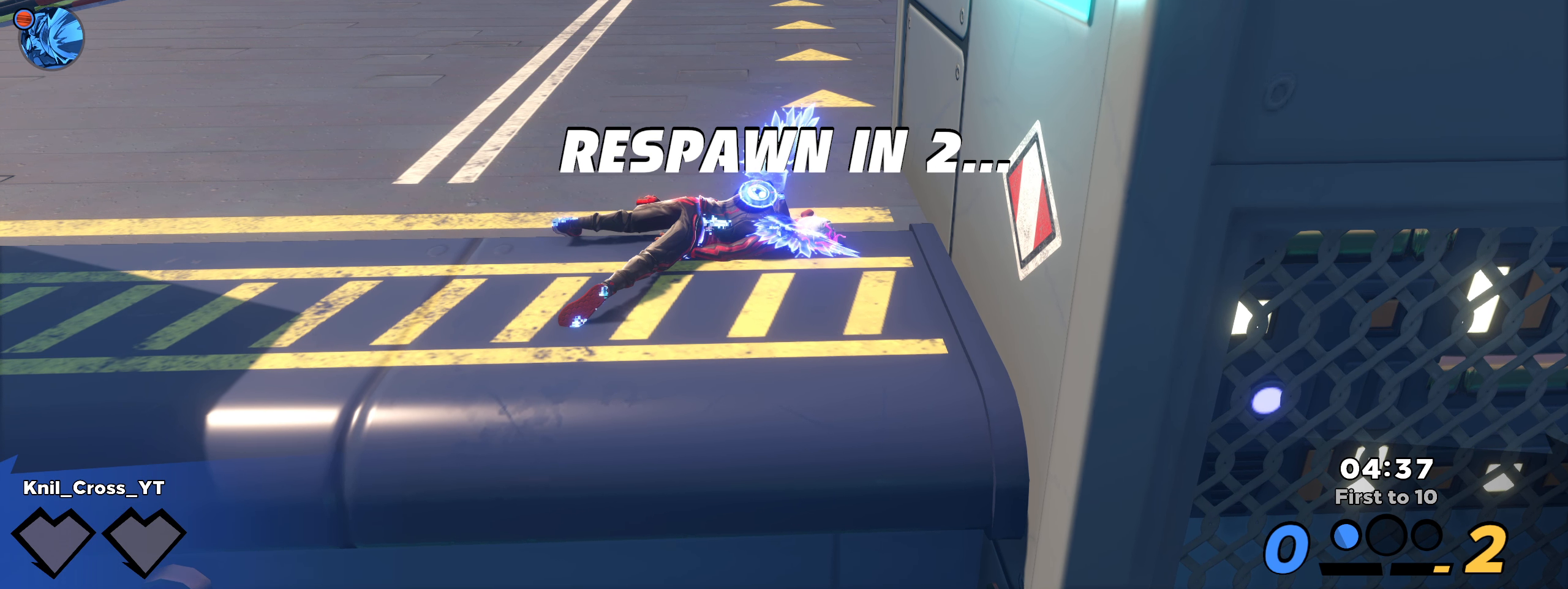
{"keys": [], "mouse": [], "events": [[42, "mouse_left", "down"], [109, "mouse_left", "up"], [209, "mouse_left", "down"], [284, "mouse_left", "up"], [375, "mouse_left", "down"], [475, "mouse_left", "up"]]}
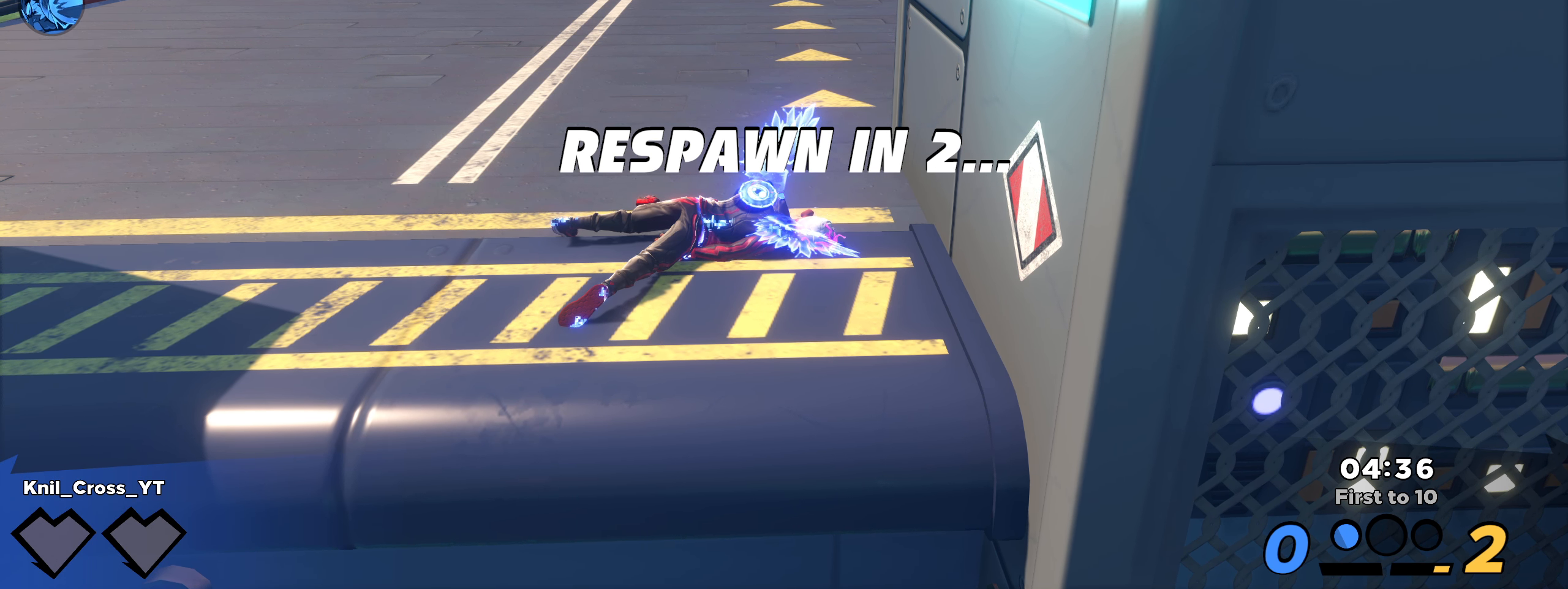
{"keys": ["d", "w"], "mouse": [], "events": [[67, "mouse_left", "down"], [142, "mouse_left", "up"], [492, "d", "down"], [492, "w", "down"]]}